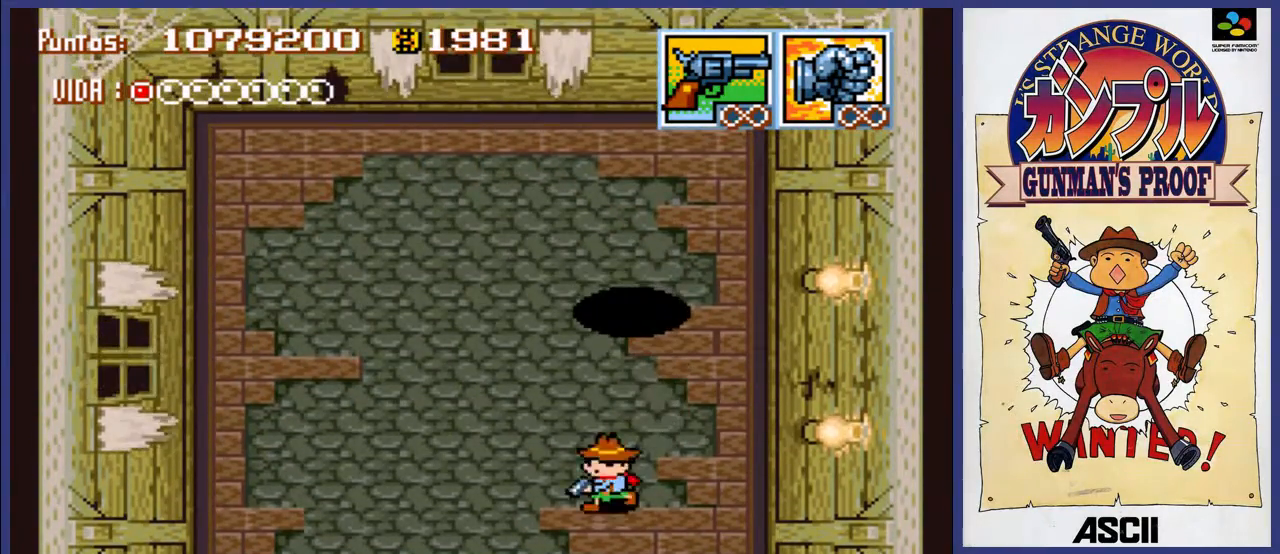
Gameplay with a controller (Nintendo layout); each line is a JSON object with the inputs held at the frame after it. "events" lists button and stick changes between this image and that frame as [ms after this image, input, new state], when the widget could be followed in between. Not read: L3 R3.
{"buttons": ["A", "DPAD_LEFT"], "events": [[233, "DPAD_DOWN", "up"]]}
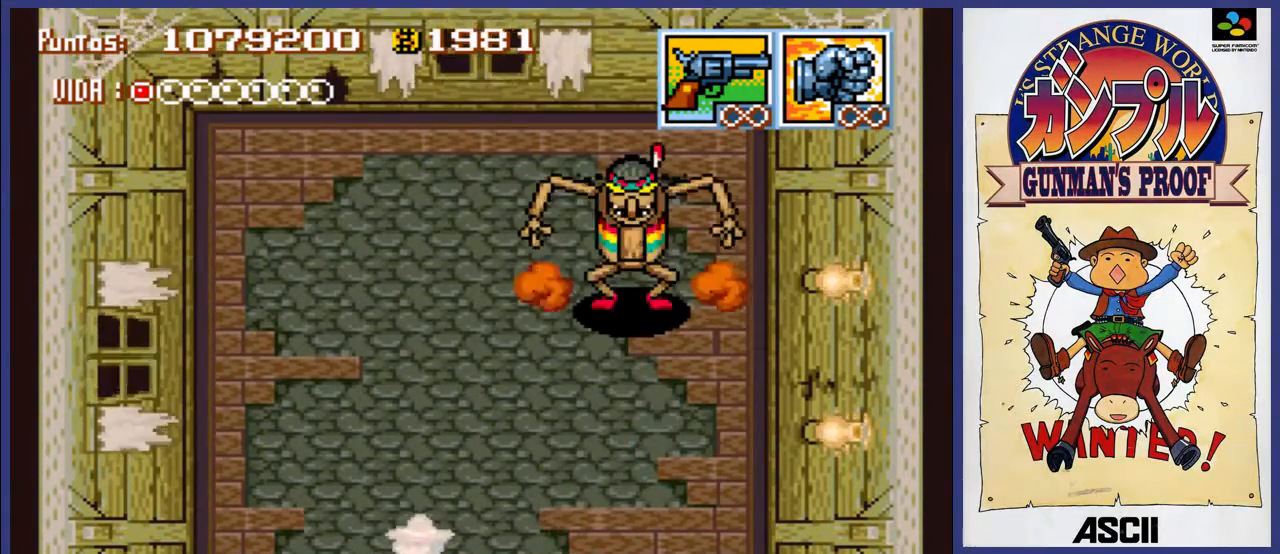
{"buttons": [], "events": [[233, "DPAD_LEFT", "up"], [233, "DPAD_UP", "down"], [300, "DPAD_RIGHT", "down"], [433, "A", "up"], [483, "DPAD_RIGHT", "up"], [483, "DPAD_UP", "up"]]}
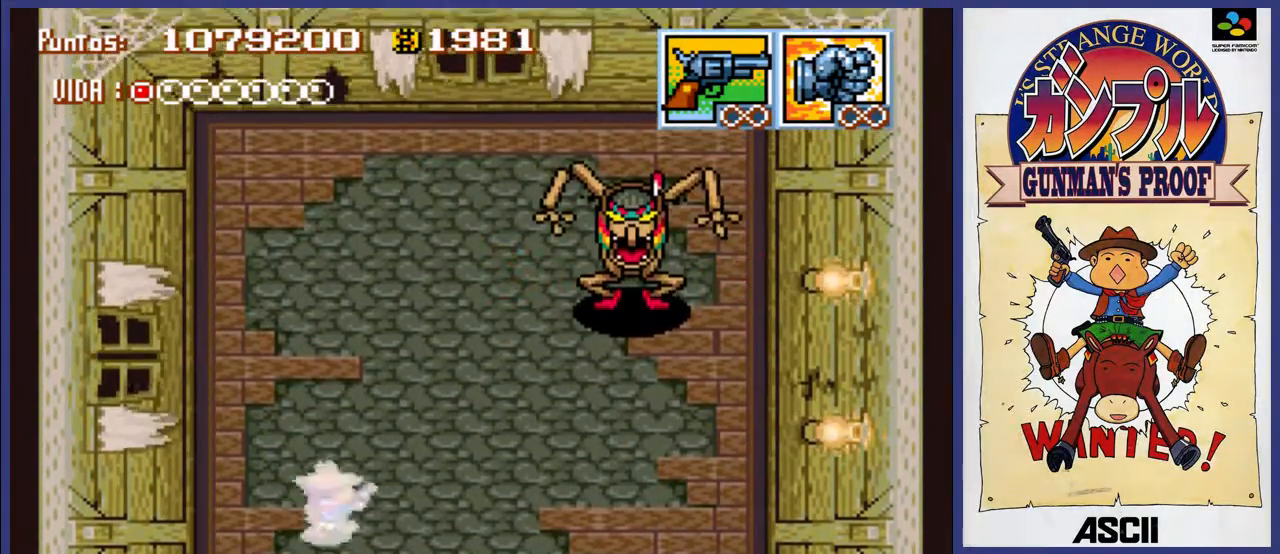
{"buttons": ["B"], "events": [[117, "B", "down"]]}
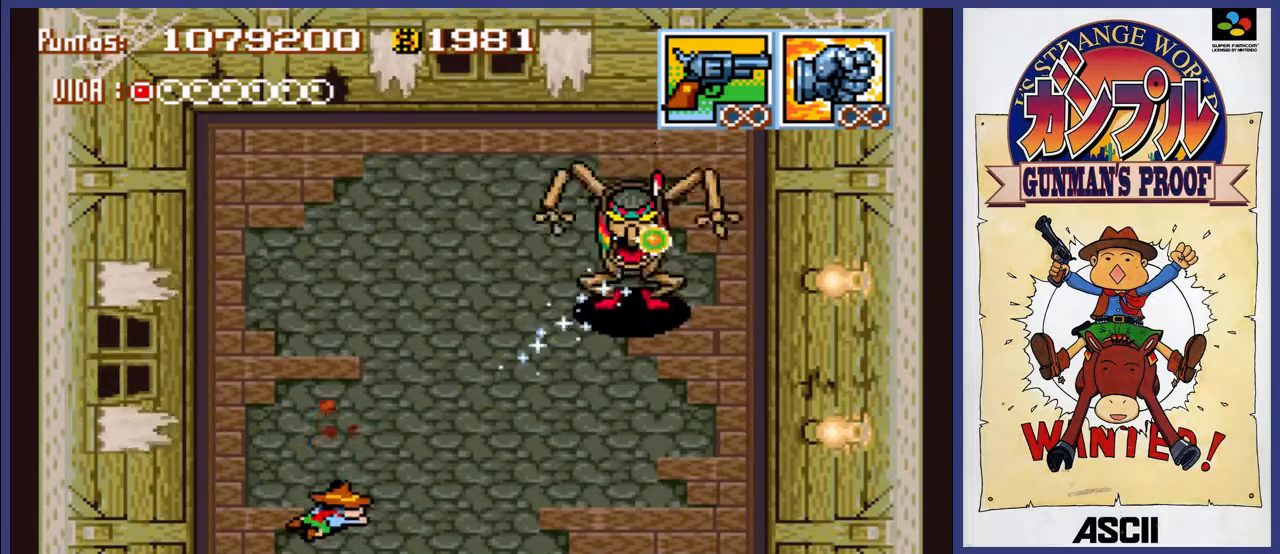
{"buttons": ["B"], "events": []}
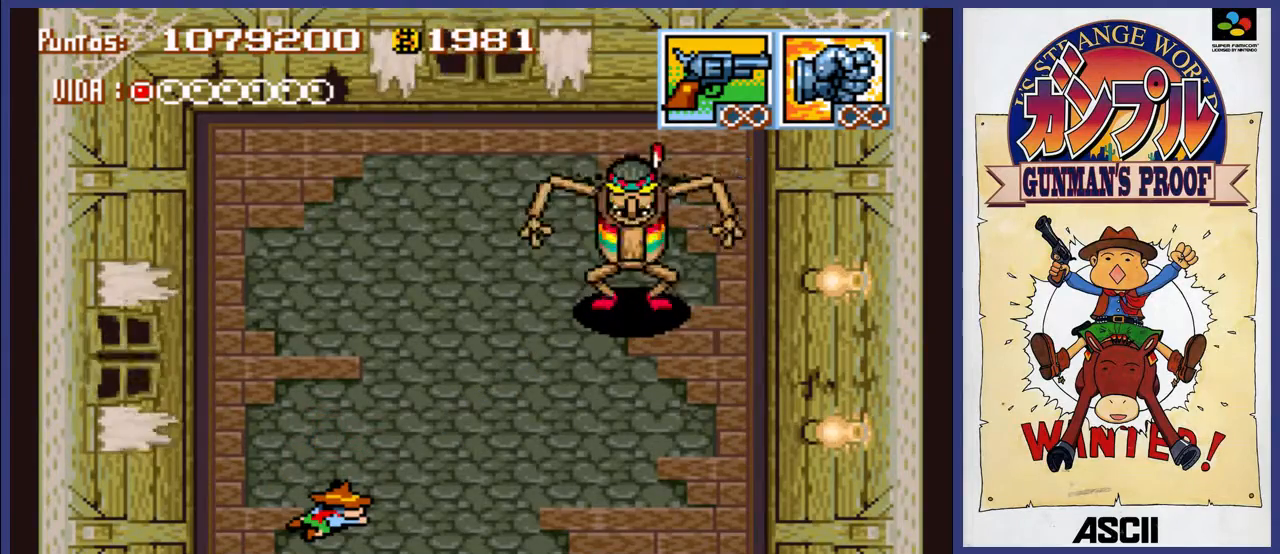
{"buttons": [], "events": [[450, "B", "up"]]}
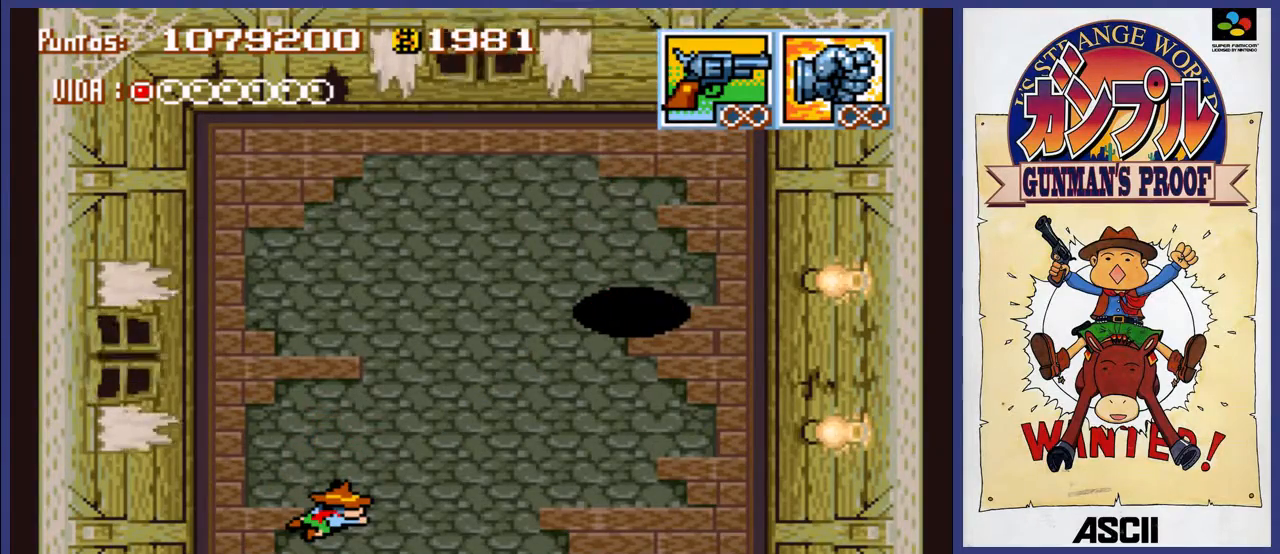
{"buttons": ["A", "DPAD_RIGHT"], "events": [[50, "A", "down"], [500, "DPAD_RIGHT", "down"]]}
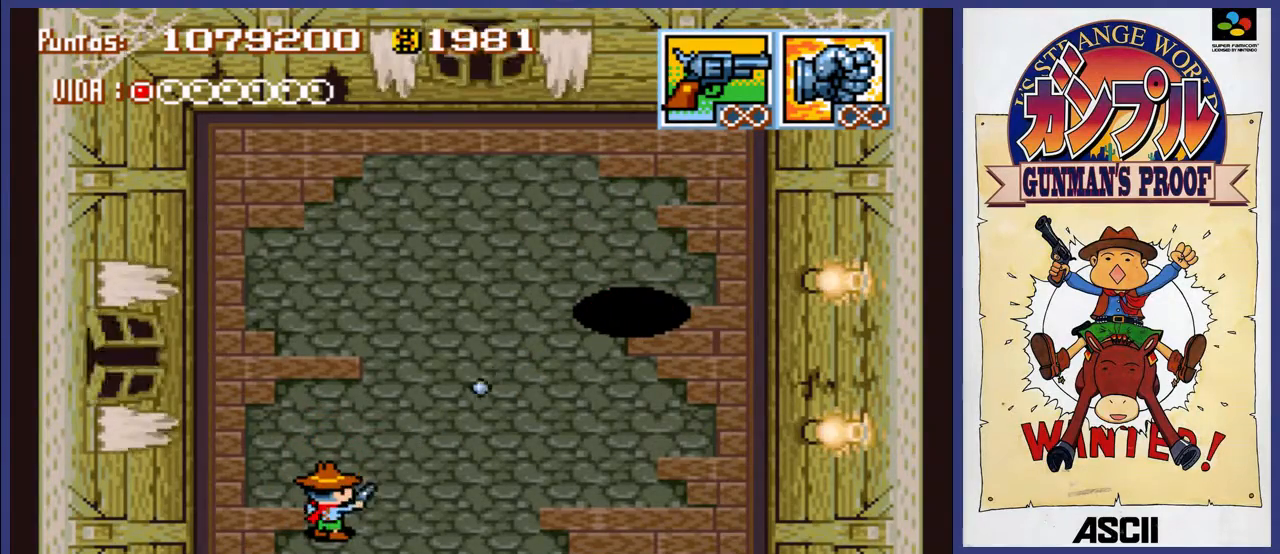
{"buttons": ["A"], "events": [[267, "DPAD_RIGHT", "up"]]}
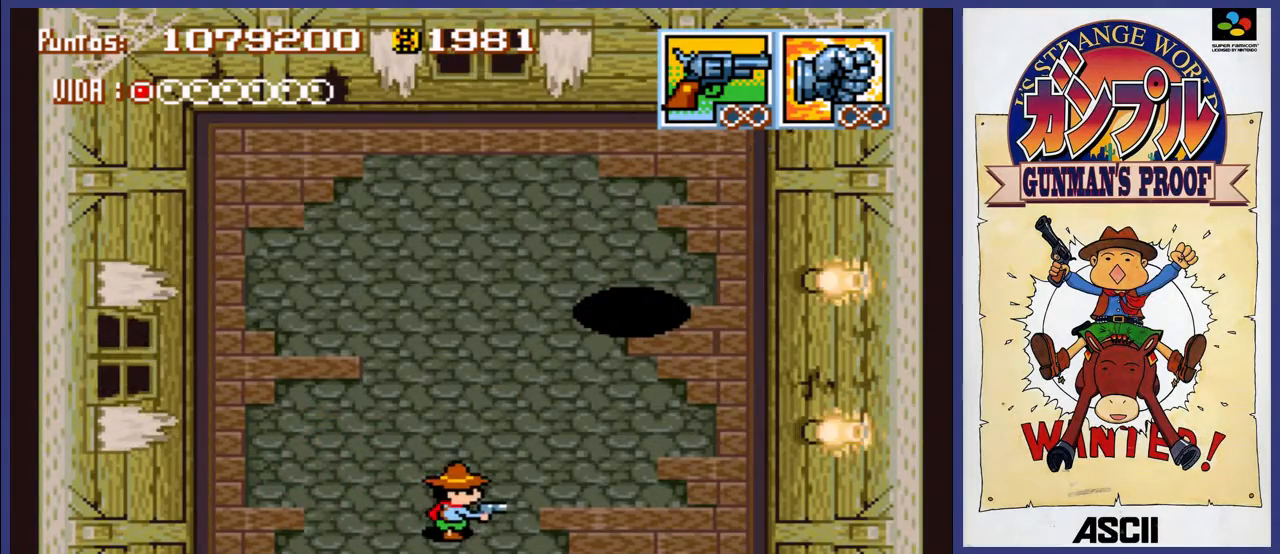
{"buttons": ["A", "DPAD_UP", "DPAD_LEFT"], "events": [[367, "DPAD_LEFT", "down"], [500, "DPAD_UP", "down"]]}
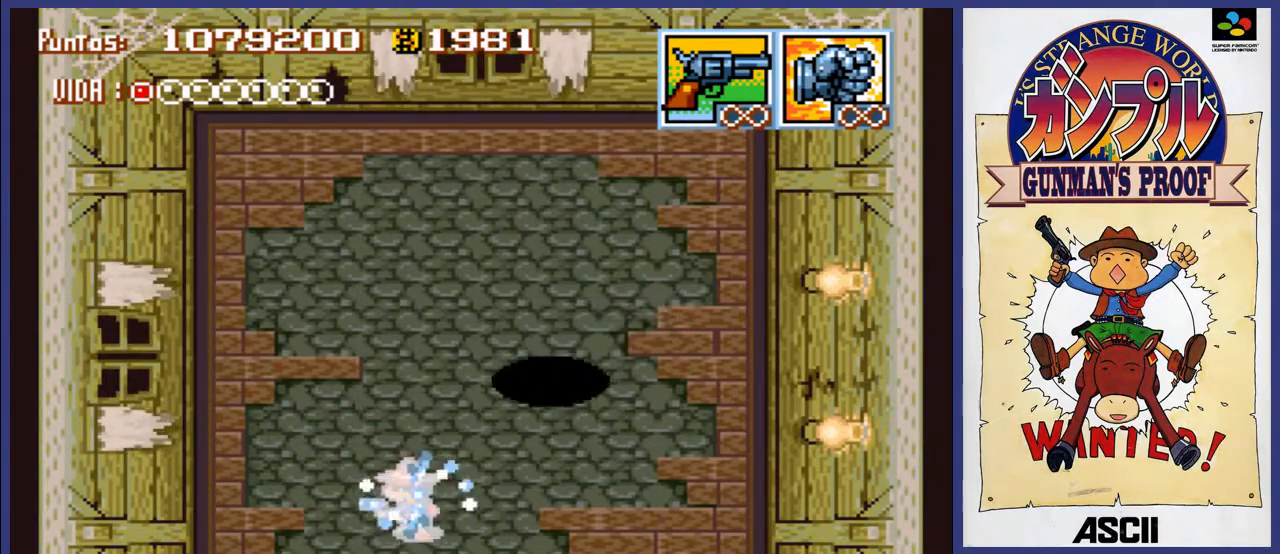
{"buttons": ["A", "DPAD_UP"], "events": [[100, "DPAD_LEFT", "up"]]}
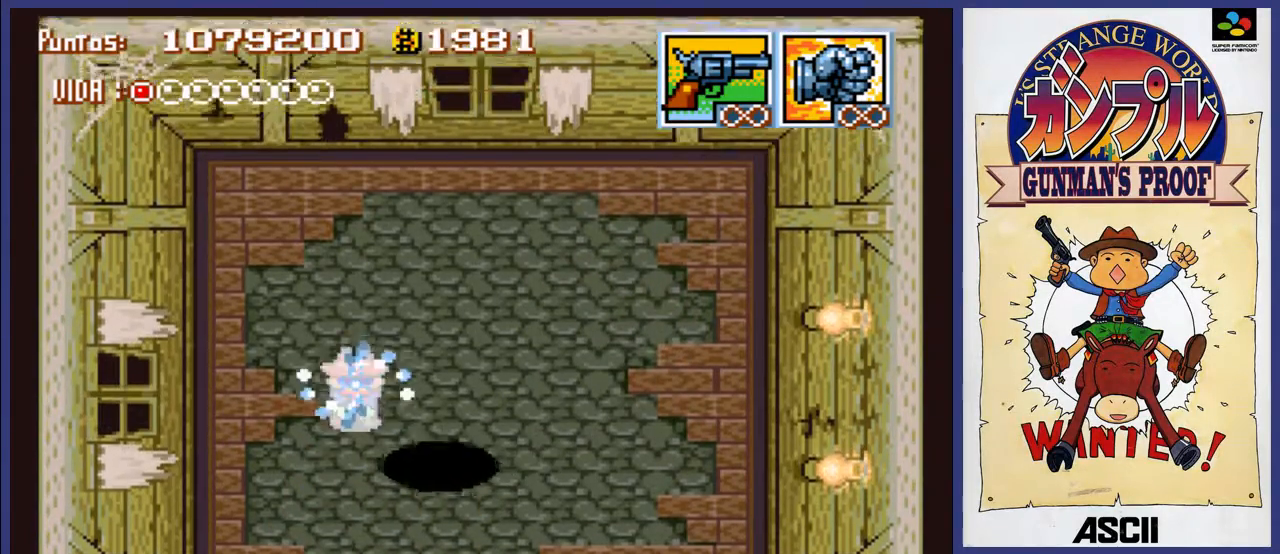
{"buttons": ["A", "DPAD_DOWN", "DPAD_RIGHT"], "events": [[283, "DPAD_RIGHT", "down"], [317, "DPAD_UP", "up"], [450, "DPAD_DOWN", "down"]]}
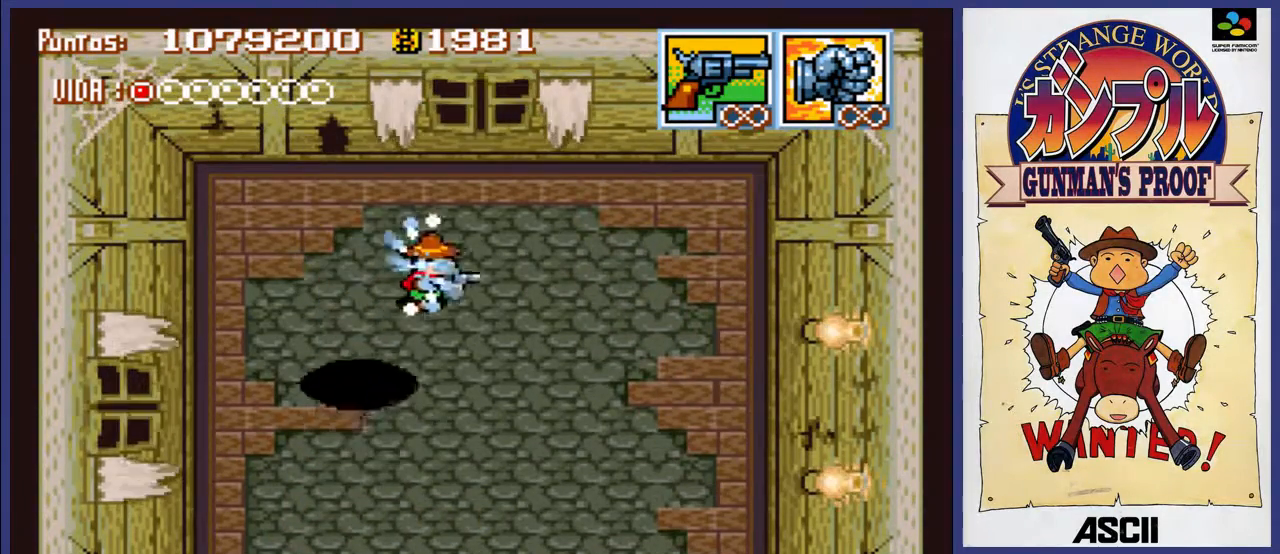
{"buttons": ["A", "DPAD_DOWN", "DPAD_RIGHT"], "events": []}